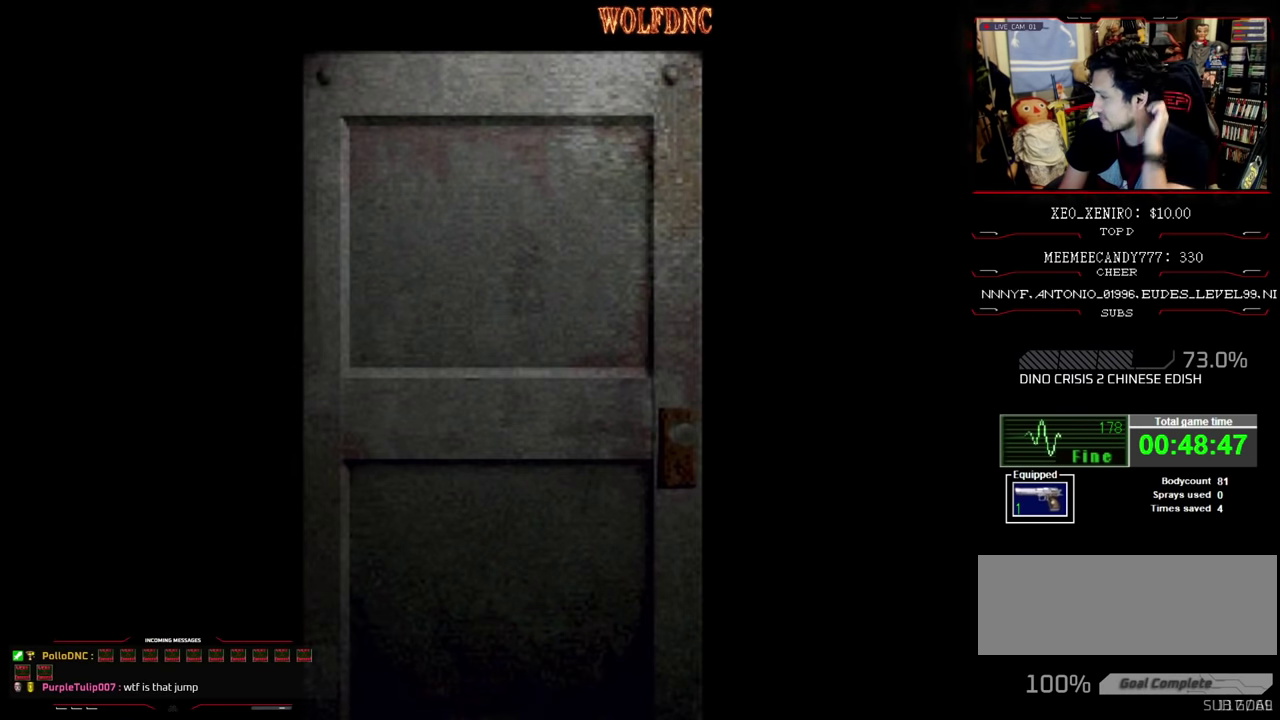
Gameplay with a controller (PlayStation layout); each line is a JSON object with the inputs held at the frame after it. "events" lists button and stick changes between this image and that frame as [ms after this image, input, new state], when the widget could be followed in between. Not read: L3 R3.
{"buttons": [], "events": []}
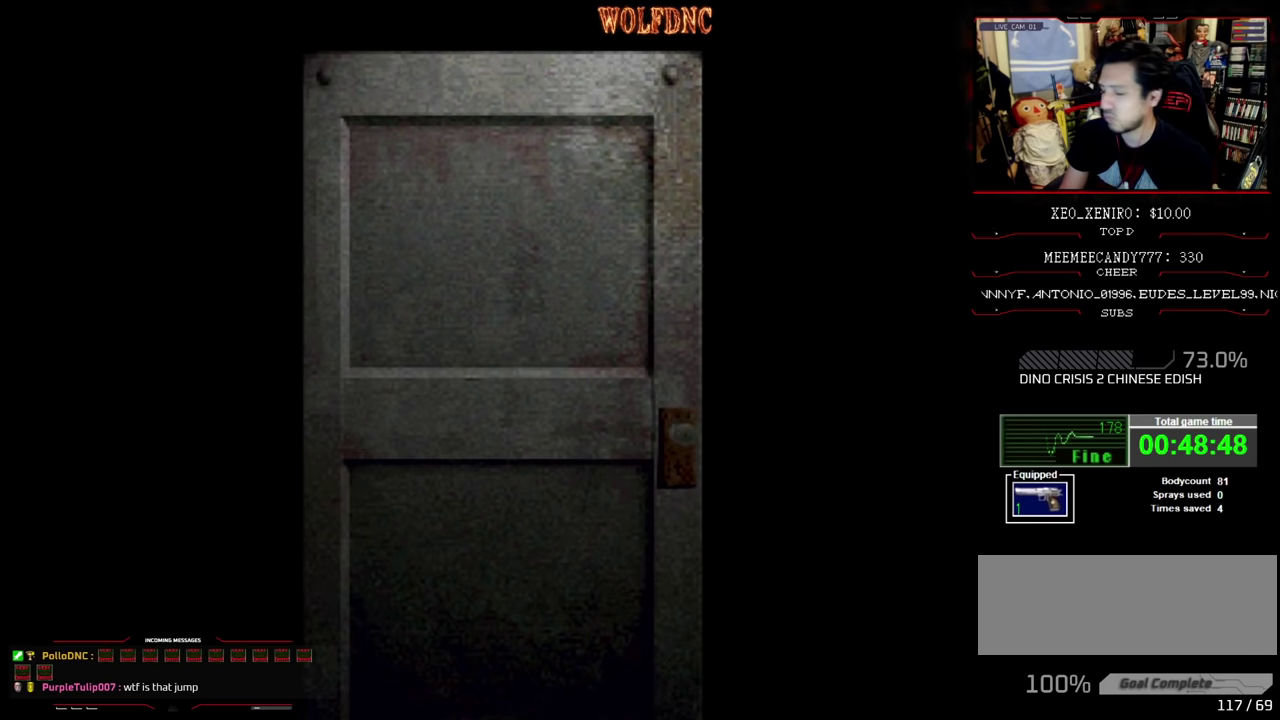
{"buttons": [], "events": []}
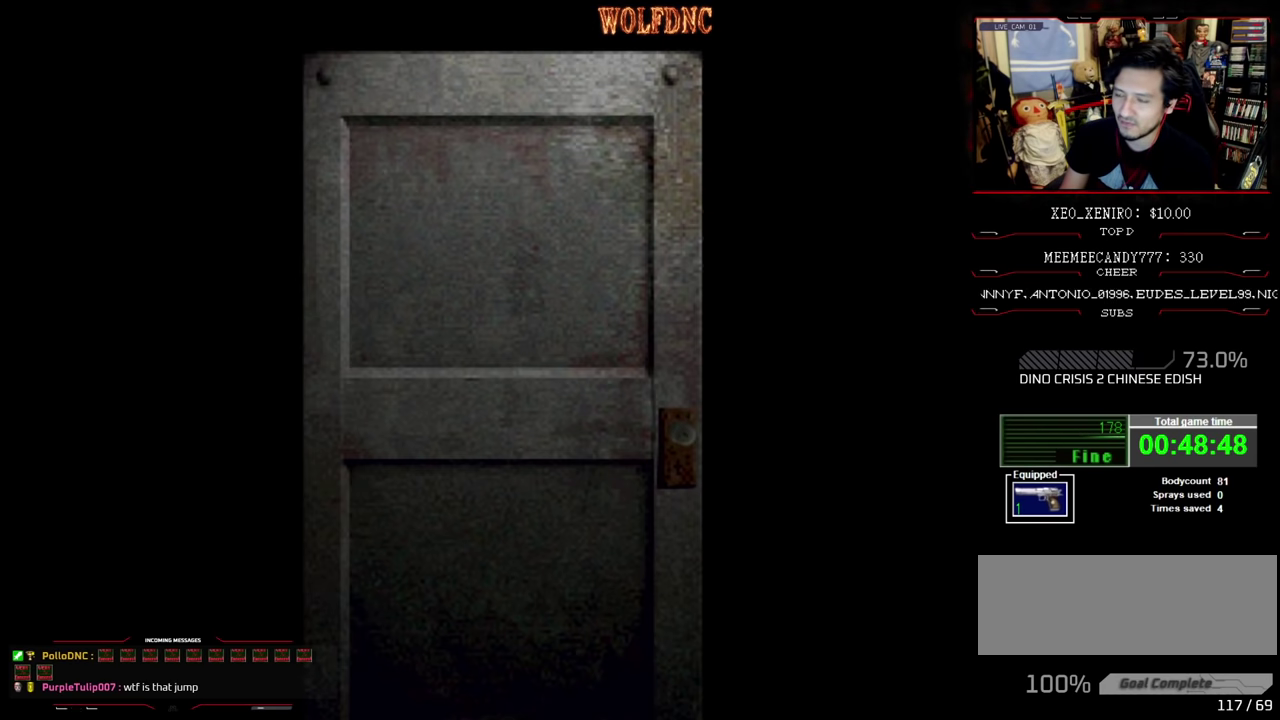
{"buttons": ["R1"], "events": [[50, "CROSS", "down"], [183, "CROSS", "up"], [416, "R1", "down"]]}
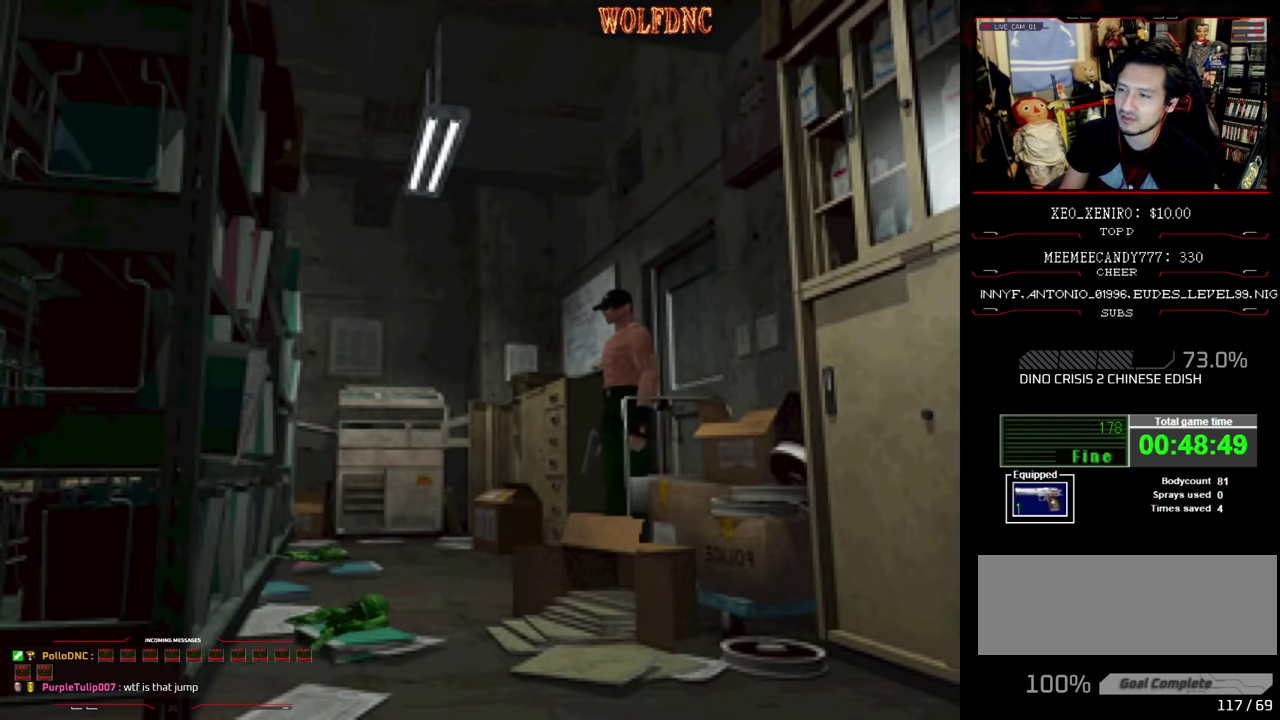
{"buttons": ["R1"], "events": []}
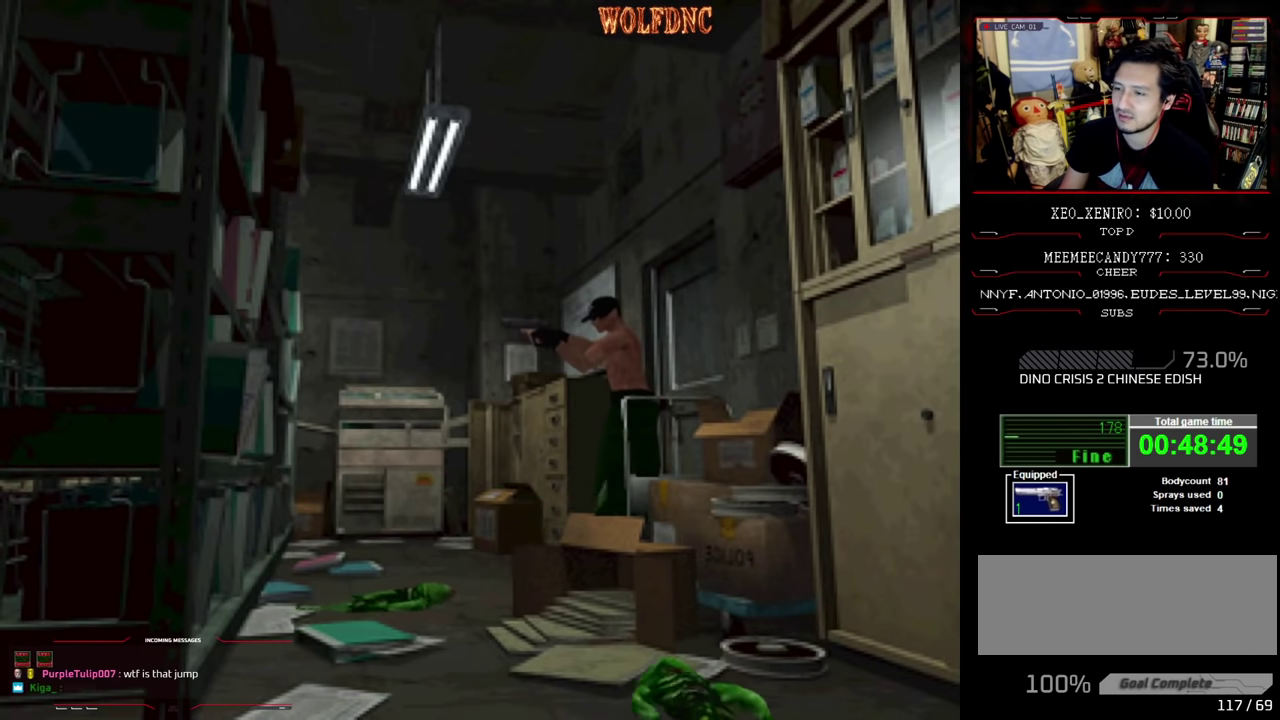
{"buttons": [], "events": [[283, "R1", "up"]]}
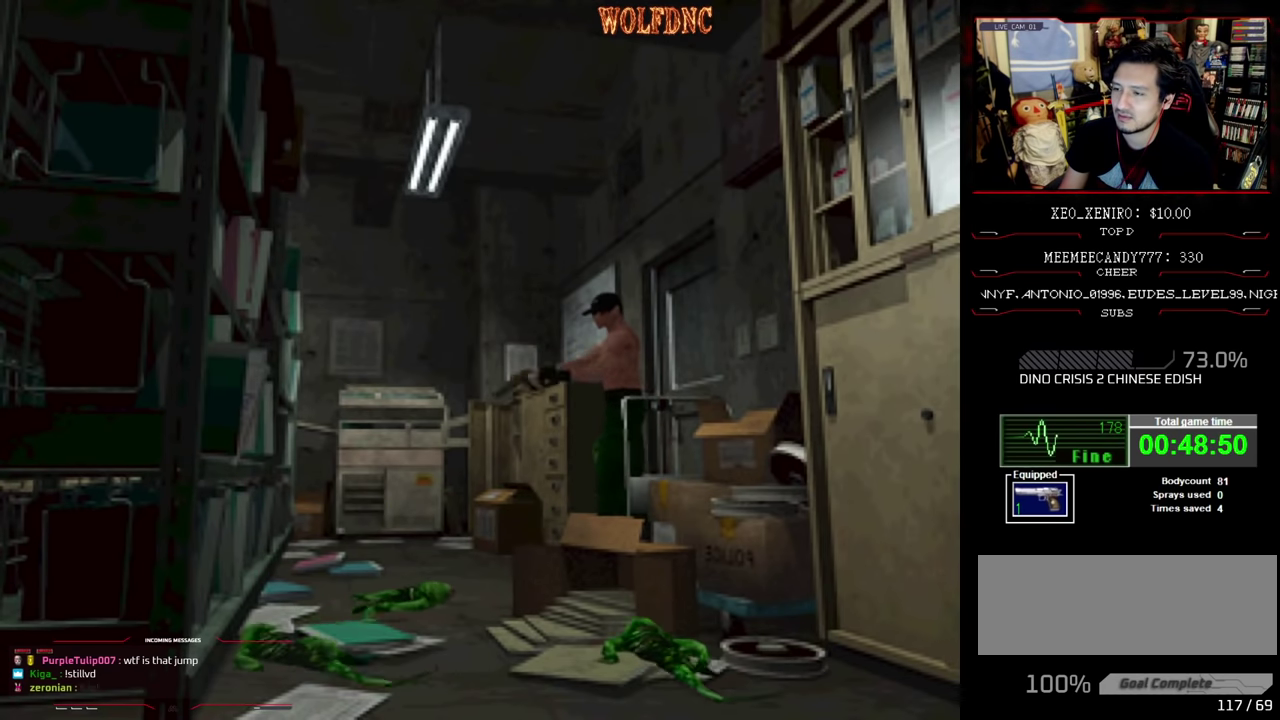
{"buttons": ["SQUARE", "DPAD_UP", "DPAD_RIGHT"], "events": [[50, "DPAD_RIGHT", "down"], [83, "DPAD_UP", "down"], [83, "SQUARE", "down"], [233, "SQUARE", "up"], [300, "SQUARE", "down"]]}
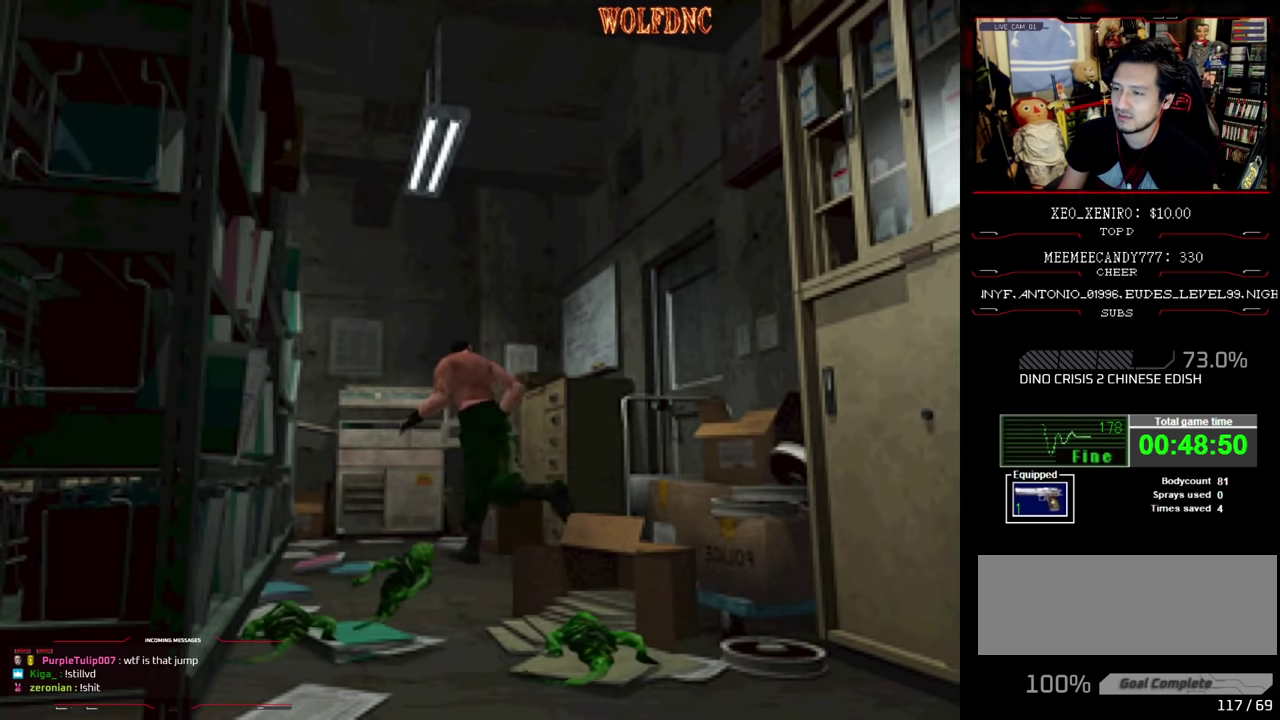
{"buttons": ["DPAD_UP", "DPAD_RIGHT"], "events": [[116, "SQUARE", "up"], [166, "SQUARE", "down"], [350, "SQUARE", "up"], [400, "SQUARE", "down"], [500, "SQUARE", "up"]]}
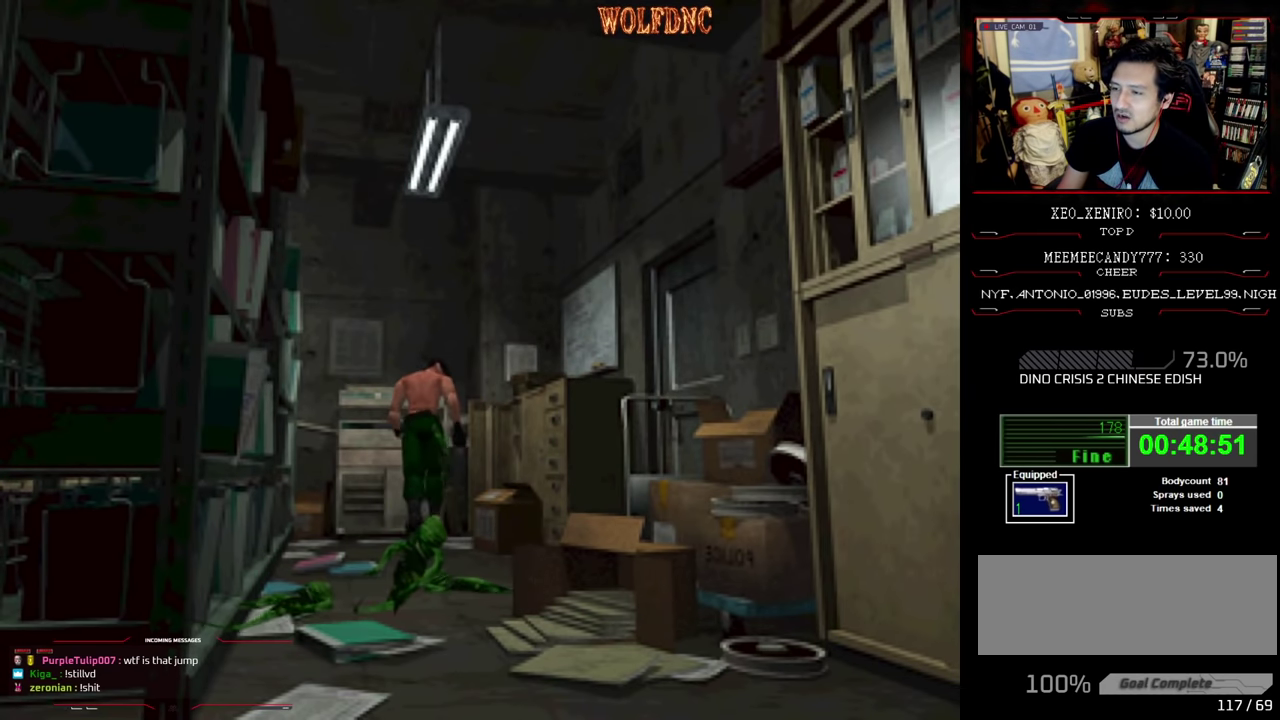
{"buttons": ["SQUARE", "DPAD_RIGHT"], "events": [[133, "SQUARE", "down"], [233, "SQUARE", "up"], [283, "SQUARE", "down"], [366, "SQUARE", "up"], [416, "DPAD_UP", "up"], [416, "SQUARE", "down"]]}
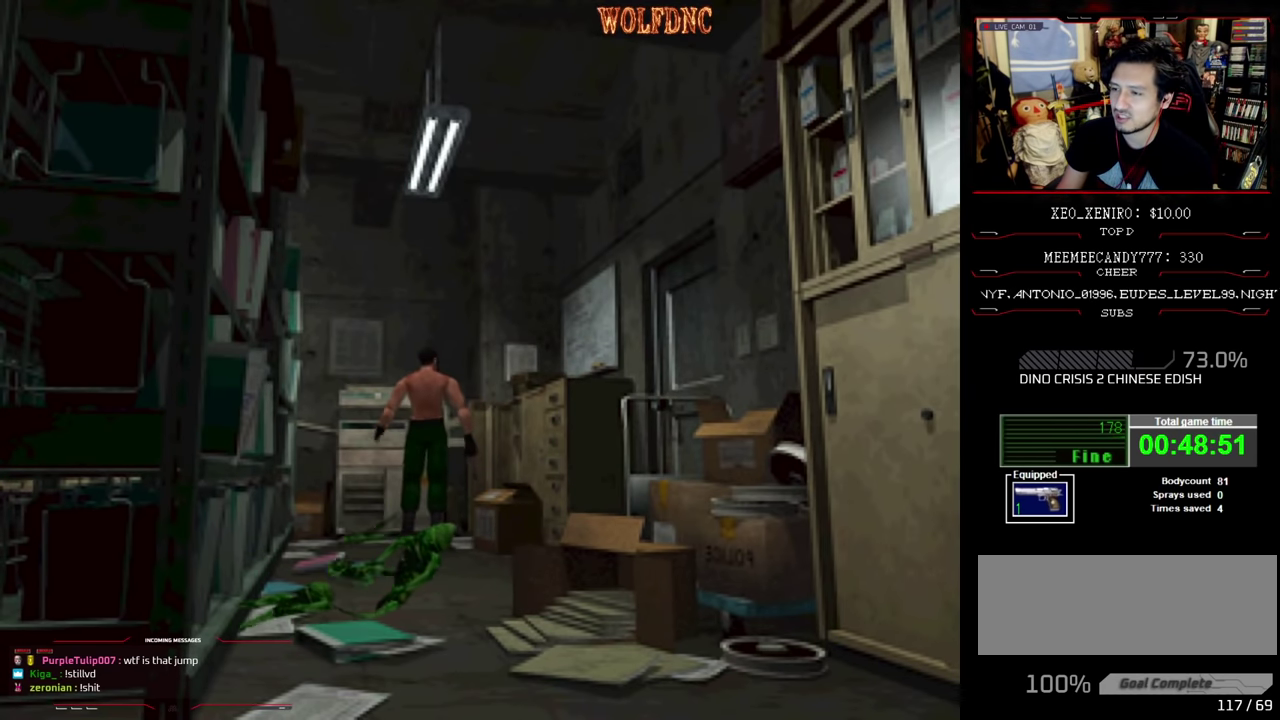
{"buttons": ["DPAD_RIGHT"], "events": [[16, "SQUARE", "up"]]}
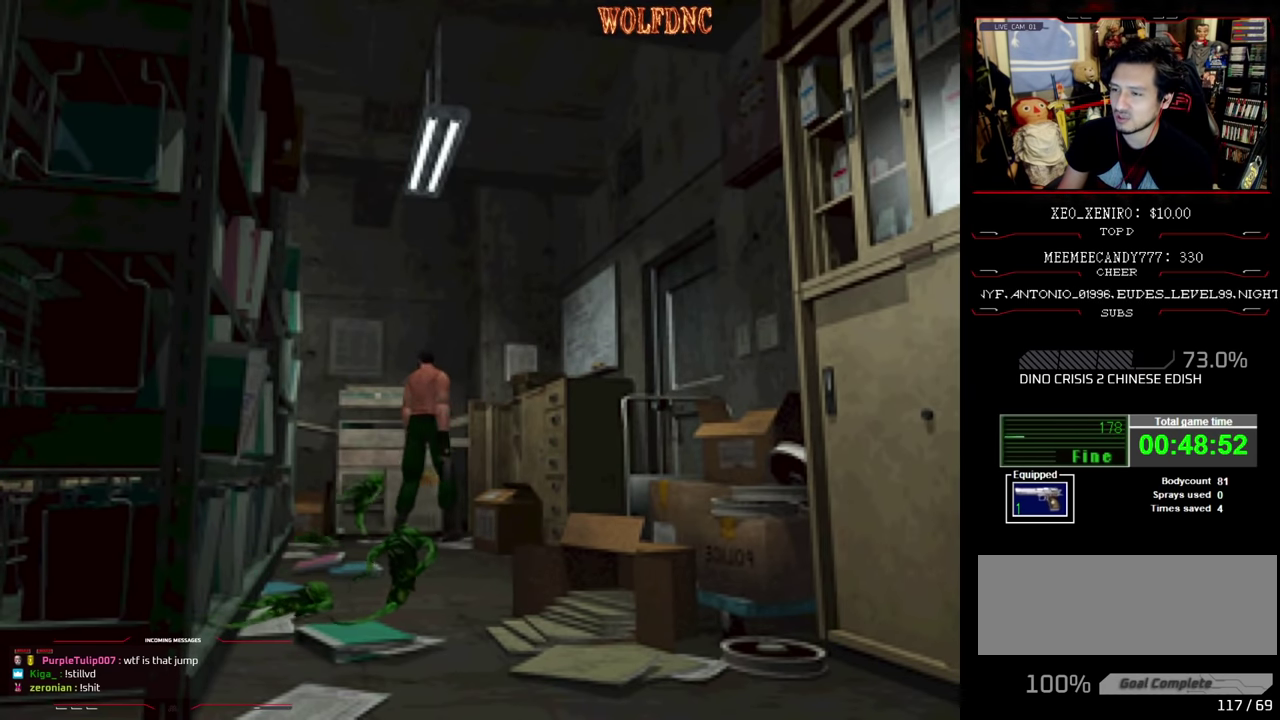
{"buttons": ["DPAD_RIGHT"], "events": []}
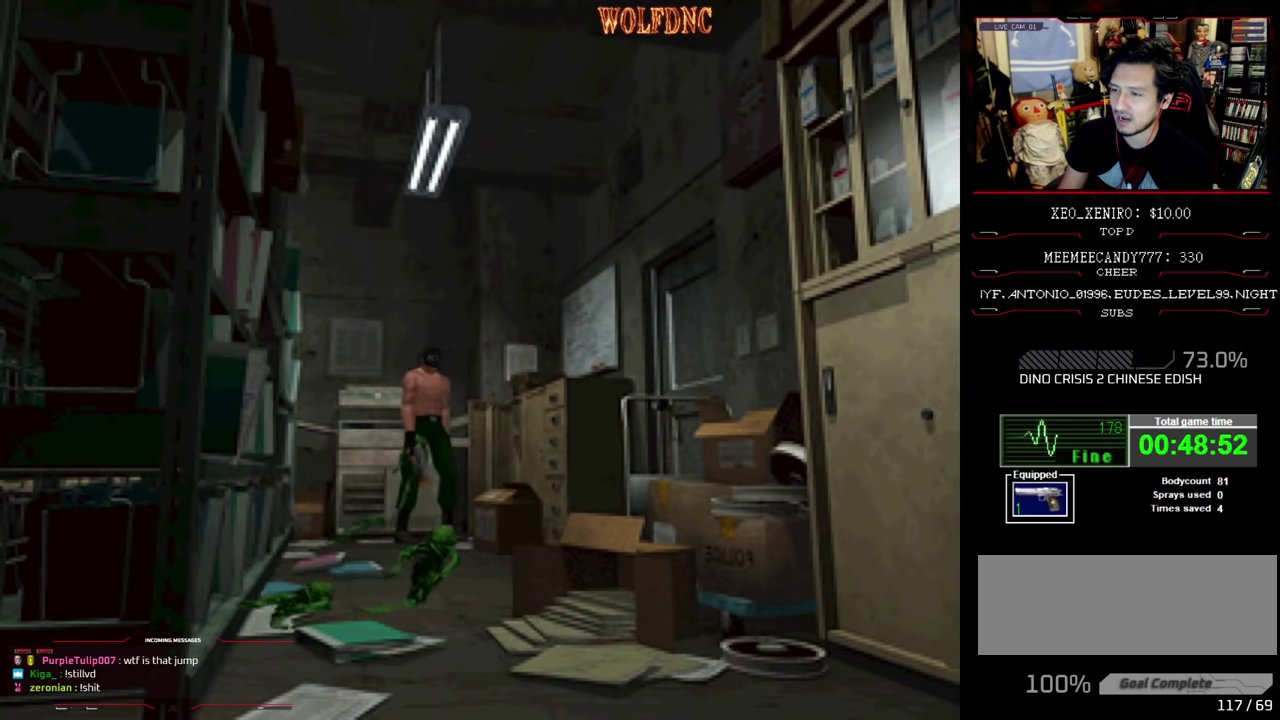
{"buttons": ["R1", "DPAD_DOWN"], "events": [[133, "R1", "down"], [183, "DPAD_DOWN", "down"], [233, "DPAD_RIGHT", "up"]]}
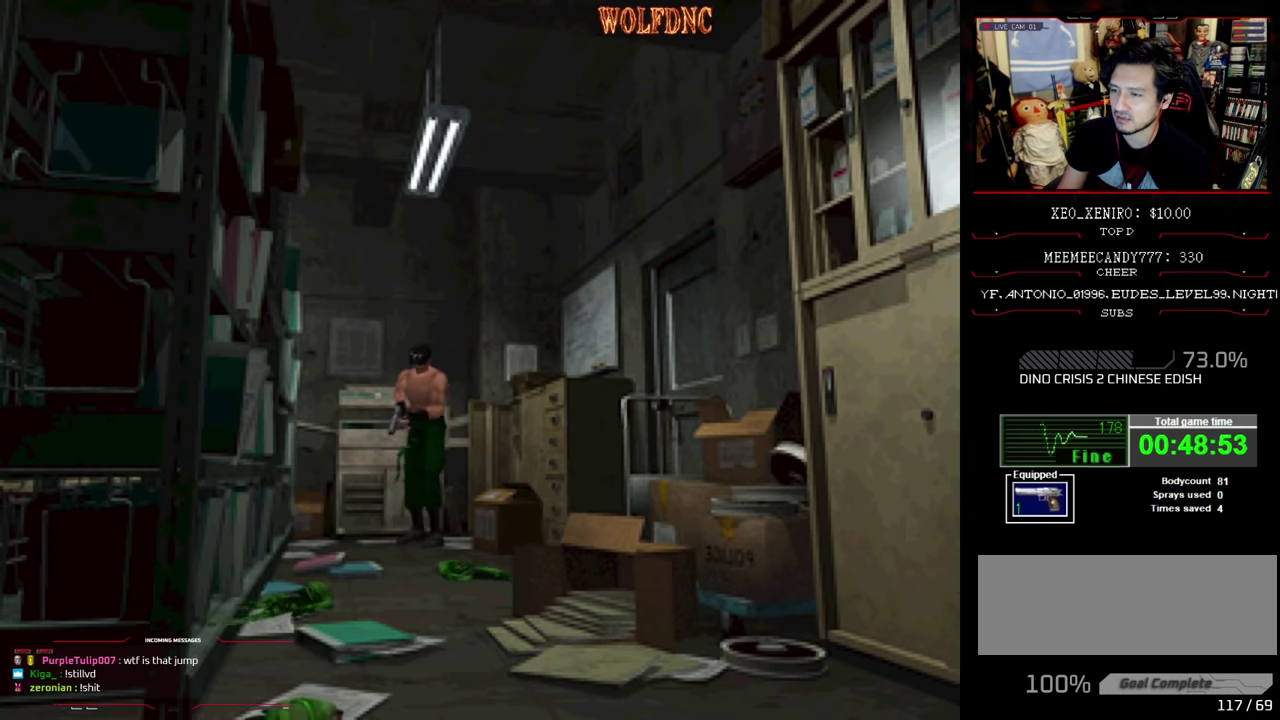
{"buttons": ["R1", "DPAD_DOWN"], "events": [[100, "CROSS", "down"], [300, "DPAD_LEFT", "down"], [383, "DPAD_LEFT", "up"], [483, "CROSS", "up"]]}
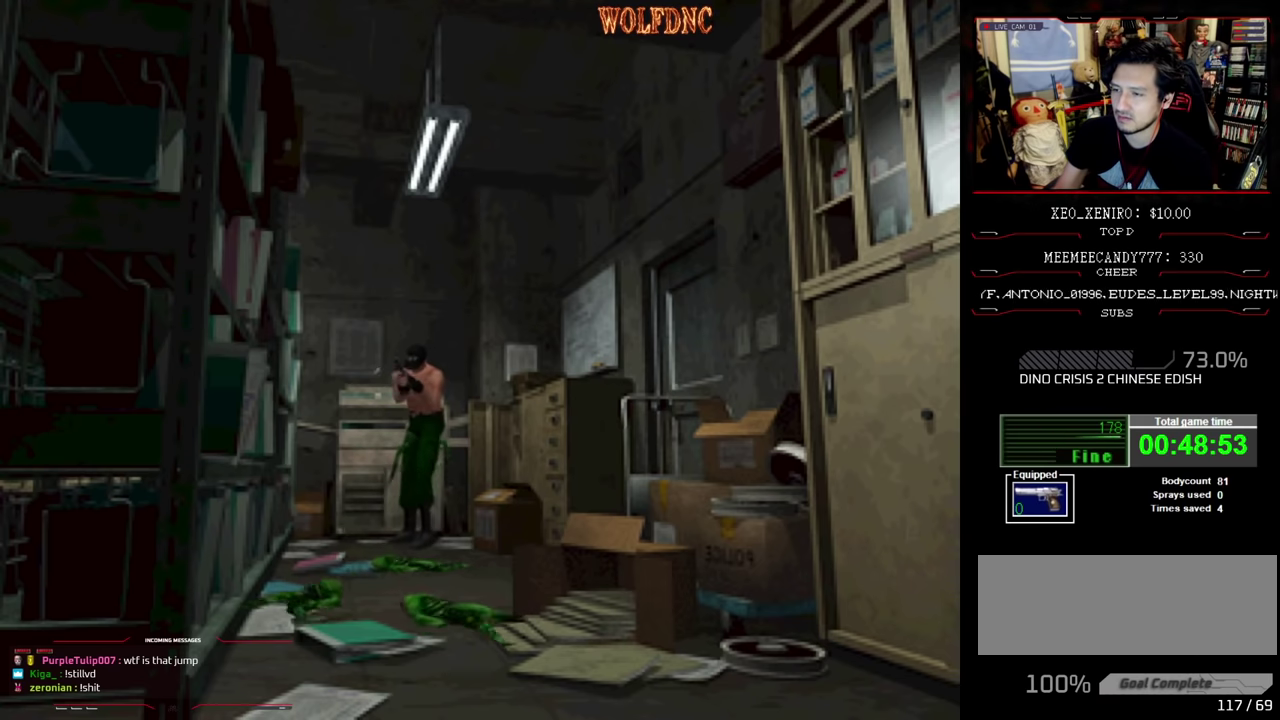
{"buttons": ["DPAD_UP", "DPAD_LEFT"], "events": [[33, "CROSS", "down"], [216, "CROSS", "up"], [266, "DPAD_DOWN", "up"], [266, "R1", "up"], [400, "DPAD_LEFT", "down"], [400, "DPAD_UP", "down"], [400, "SQUARE", "down"], [500, "SQUARE", "up"]]}
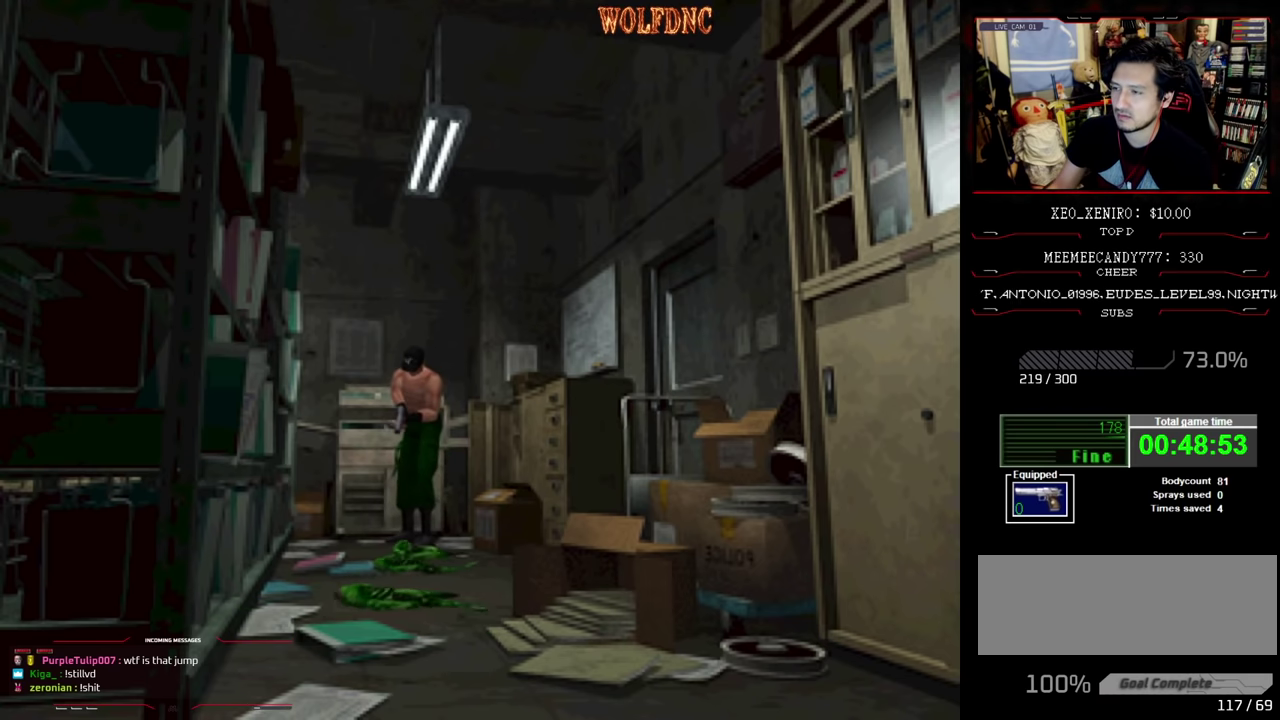
{"buttons": ["DPAD_UP"], "events": [[50, "DPAD_LEFT", "up"], [133, "SQUARE", "down"], [183, "SQUARE", "up"], [233, "SQUARE", "down"], [283, "SQUARE", "up"], [416, "SQUARE", "down"], [466, "SQUARE", "up"]]}
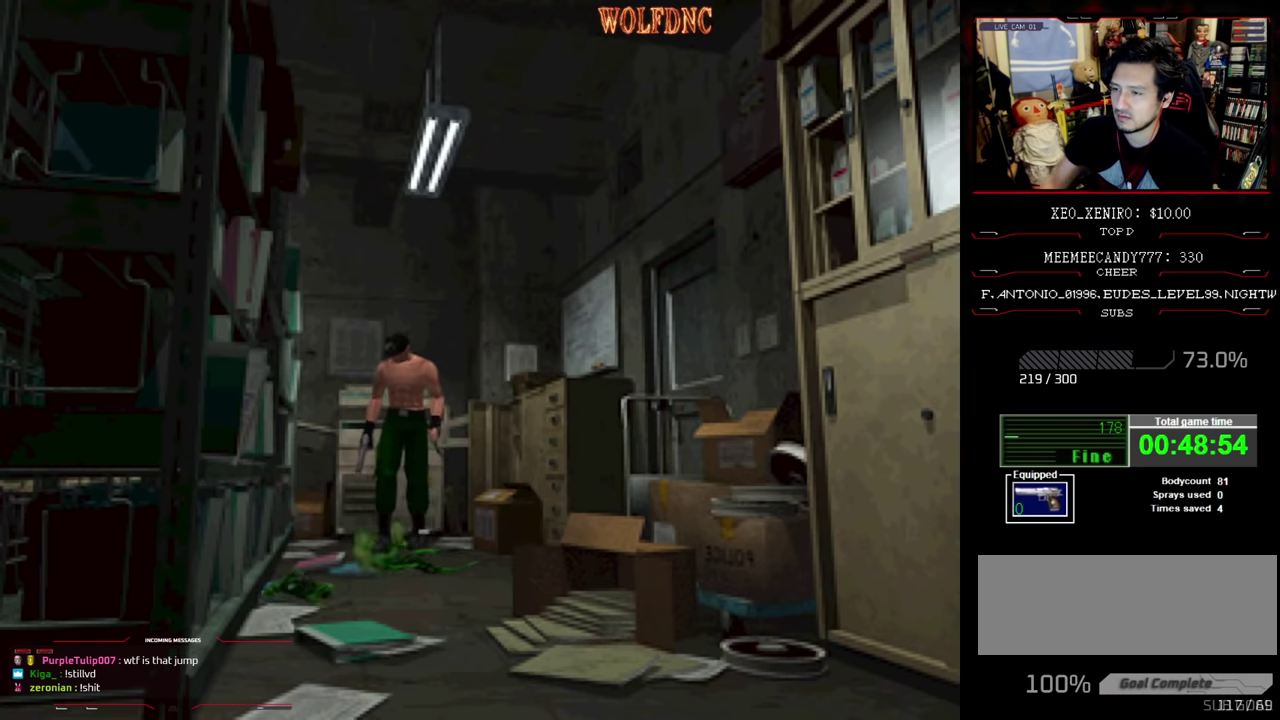
{"buttons": ["DPAD_UP"], "events": [[16, "SQUARE", "down"], [100, "SQUARE", "up"], [150, "SQUARE", "down"], [200, "SQUARE", "up"], [250, "SQUARE", "down"], [366, "SQUARE", "up"], [433, "SQUARE", "down"], [483, "SQUARE", "up"]]}
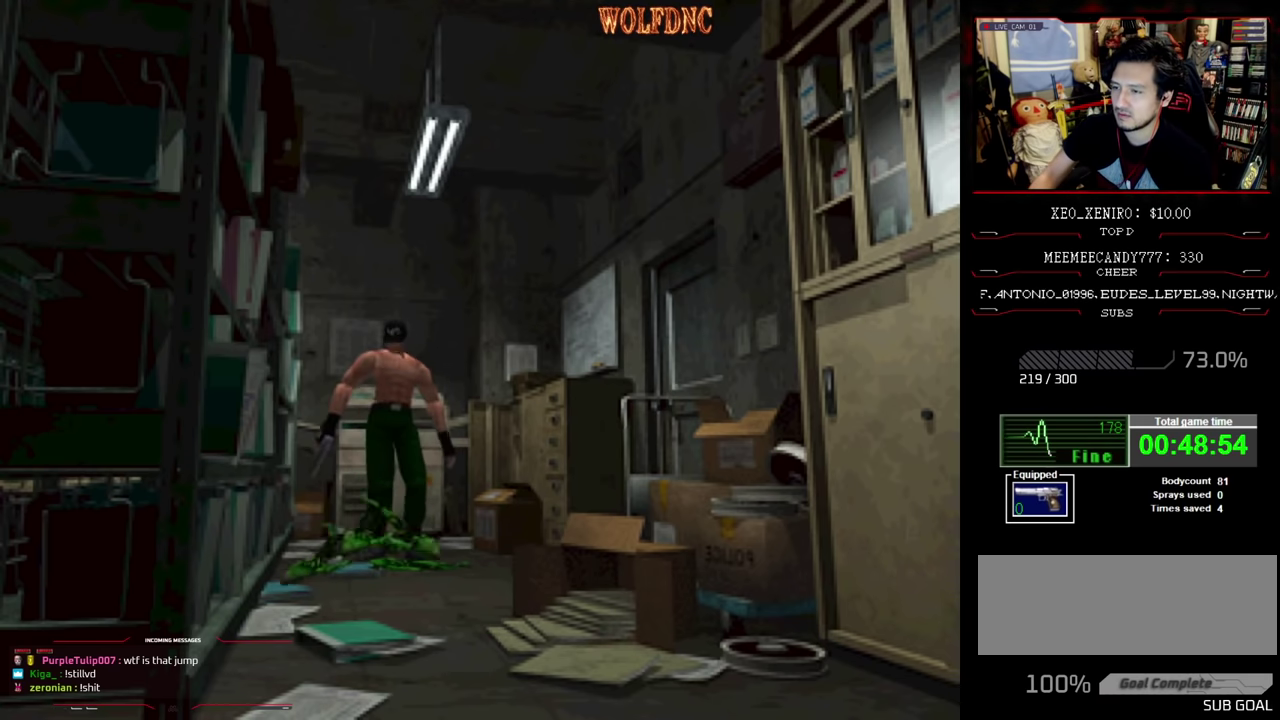
{"buttons": ["CROSS", "R1", "DPAD_DOWN"], "events": [[33, "SQUARE", "down"], [116, "R1", "down"], [166, "DPAD_UP", "up"], [166, "SQUARE", "up"], [266, "DPAD_DOWN", "down"], [316, "CROSS", "down"], [450, "CROSS", "up"], [500, "CROSS", "down"]]}
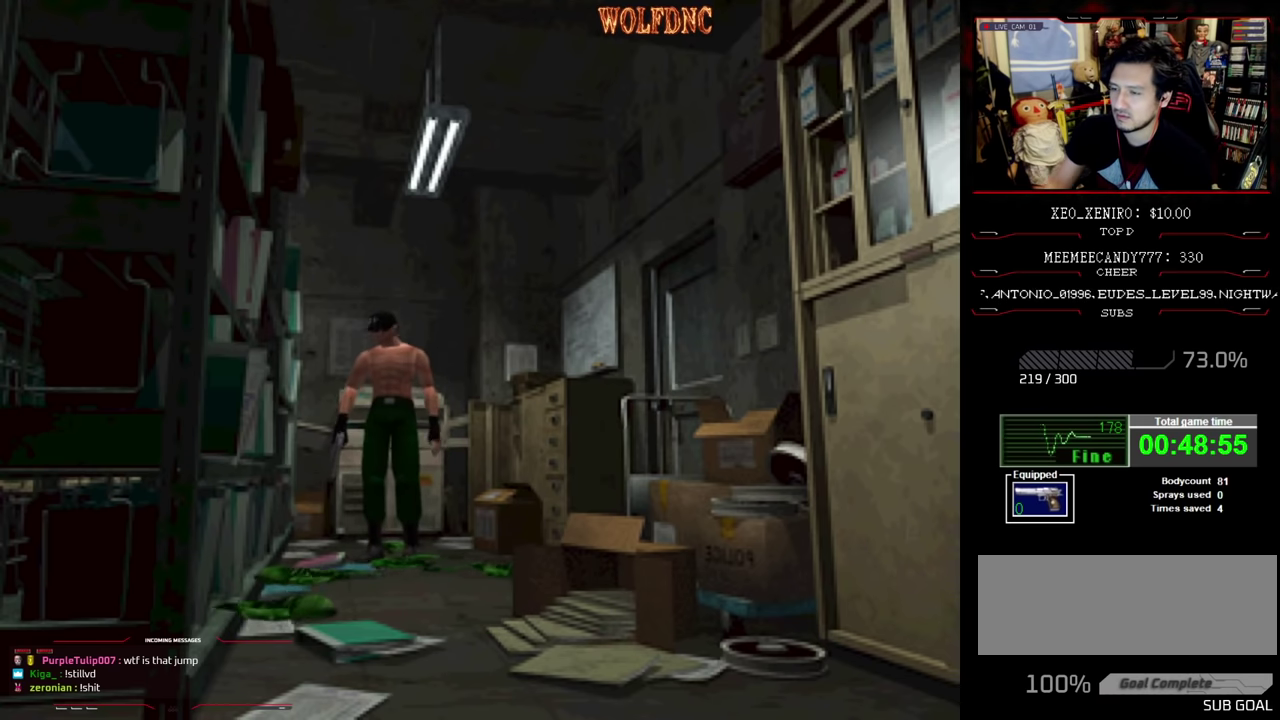
{"buttons": ["CROSS", "R1", "DPAD_DOWN"], "events": [[83, "CROSS", "up"], [133, "CROSS", "down"]]}
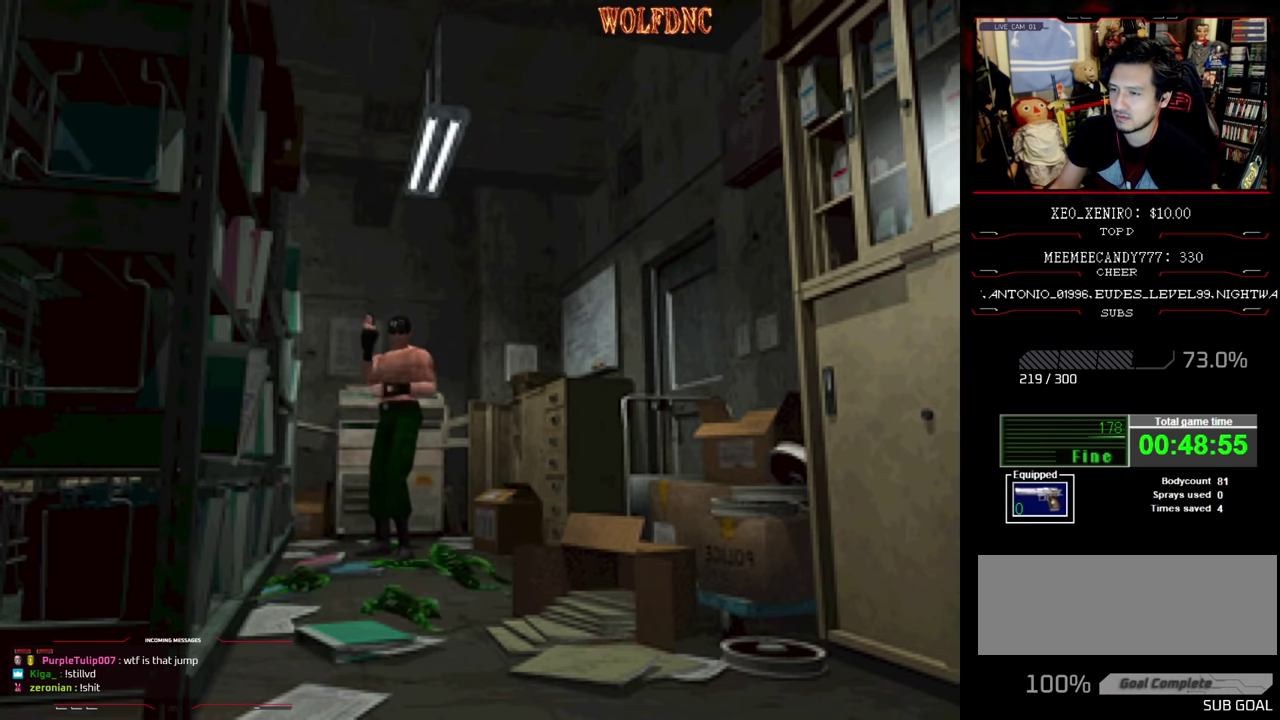
{"buttons": [], "events": [[200, "DPAD_DOWN", "up"], [300, "CROSS", "up"], [333, "R1", "up"]]}
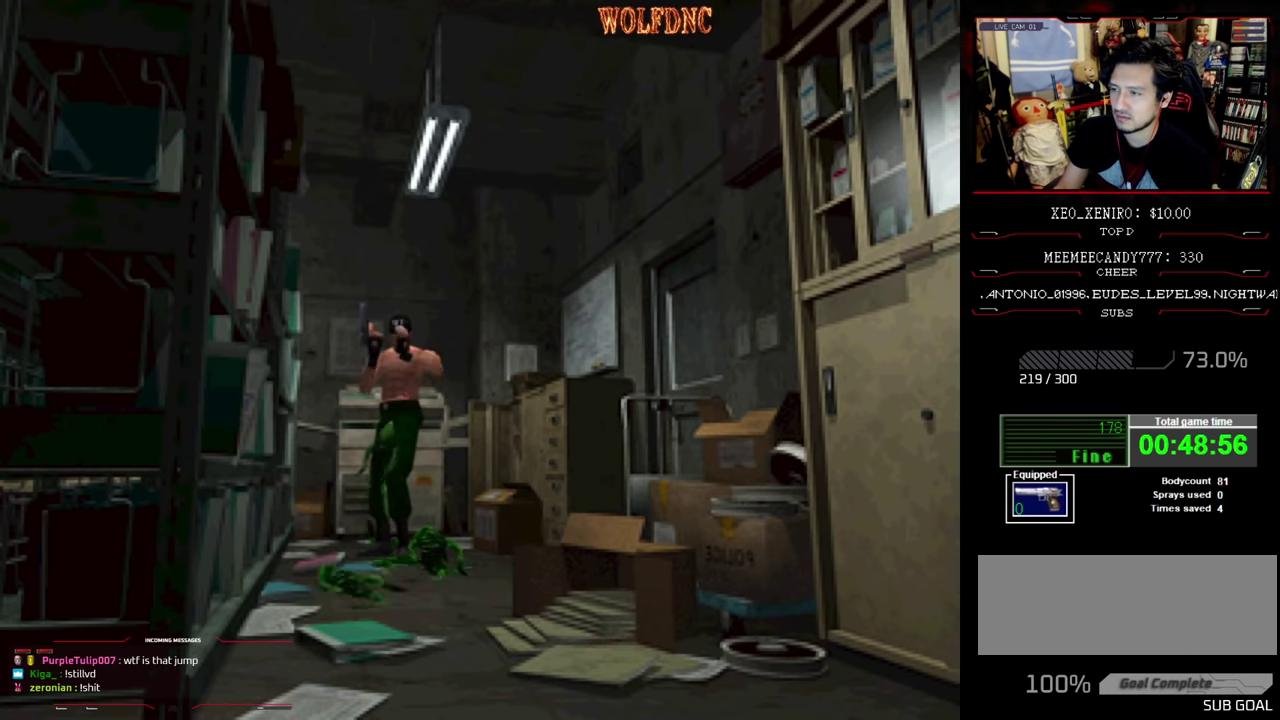
{"buttons": ["SQUARE", "DPAD_UP"], "events": [[350, "DPAD_UP", "down"], [400, "SQUARE", "down"]]}
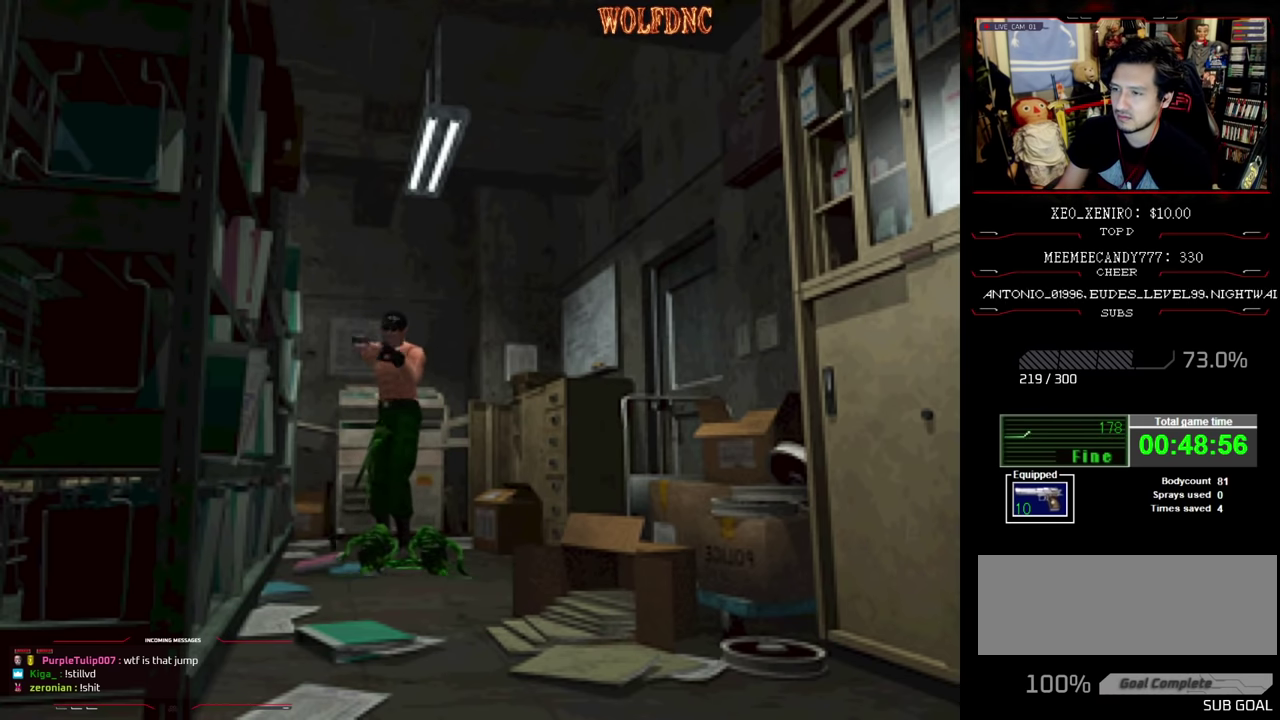
{"buttons": ["SQUARE", "DPAD_UP"], "events": [[50, "SQUARE", "up"], [183, "SQUARE", "down"], [233, "SQUARE", "up"], [283, "SQUARE", "down"], [416, "SQUARE", "up"], [466, "SQUARE", "down"]]}
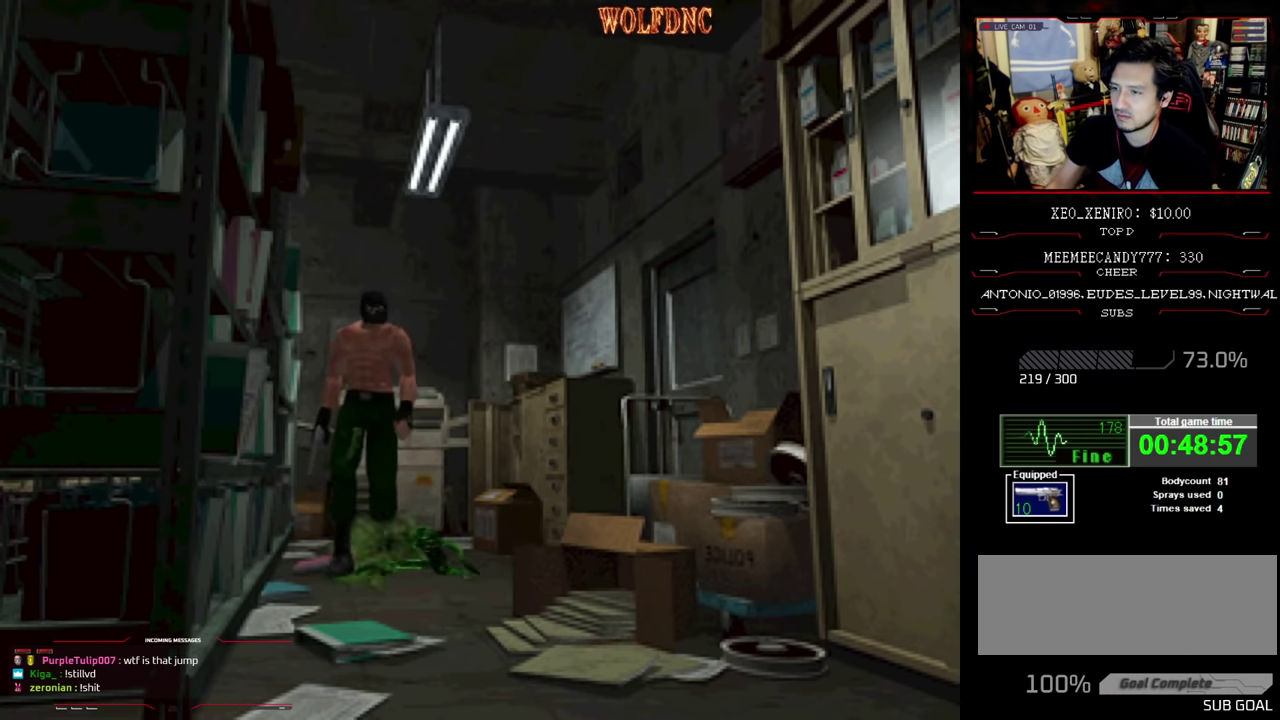
{"buttons": ["SQUARE", "DPAD_UP"], "events": [[16, "SQUARE", "up"], [100, "SQUARE", "down"], [150, "SQUARE", "up"], [200, "SQUARE", "down"], [250, "SQUARE", "up"], [483, "SQUARE", "down"]]}
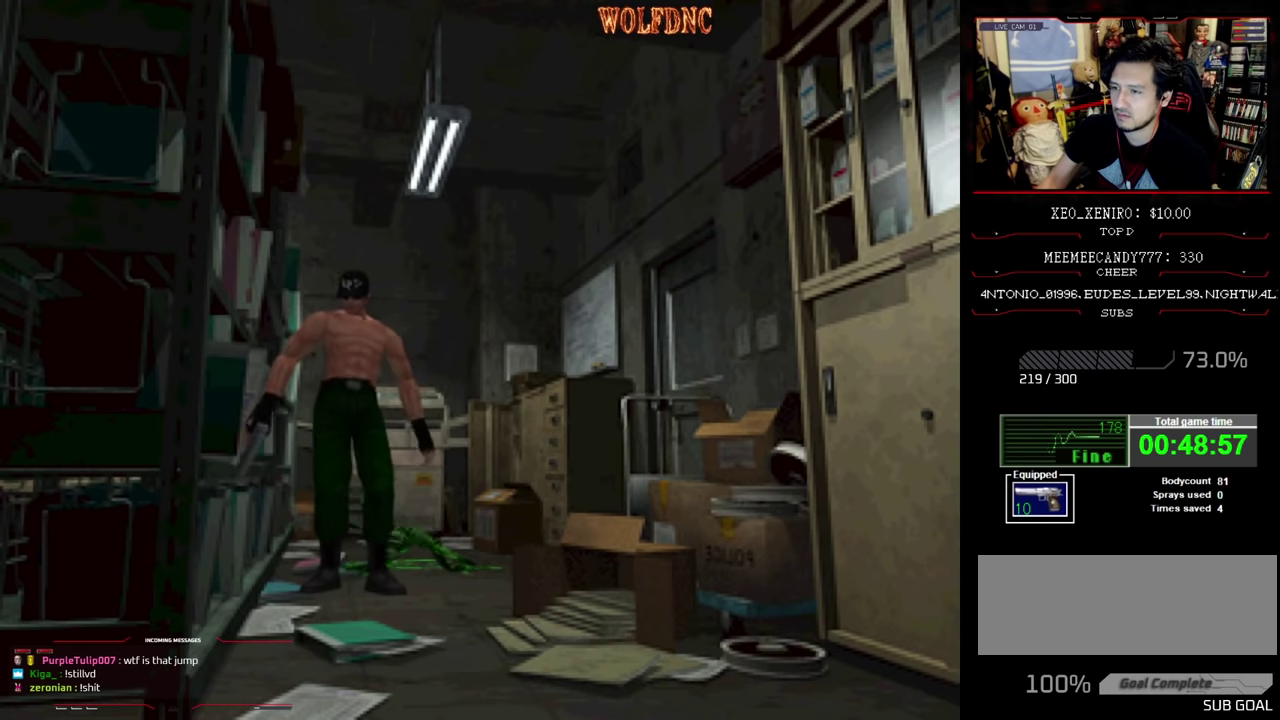
{"buttons": ["SQUARE", "DPAD_UP", "DPAD_LEFT"], "events": [[166, "DPAD_UP", "up"], [166, "SQUARE", "up"], [400, "DPAD_UP", "down"], [433, "DPAD_LEFT", "down"], [433, "SQUARE", "down"]]}
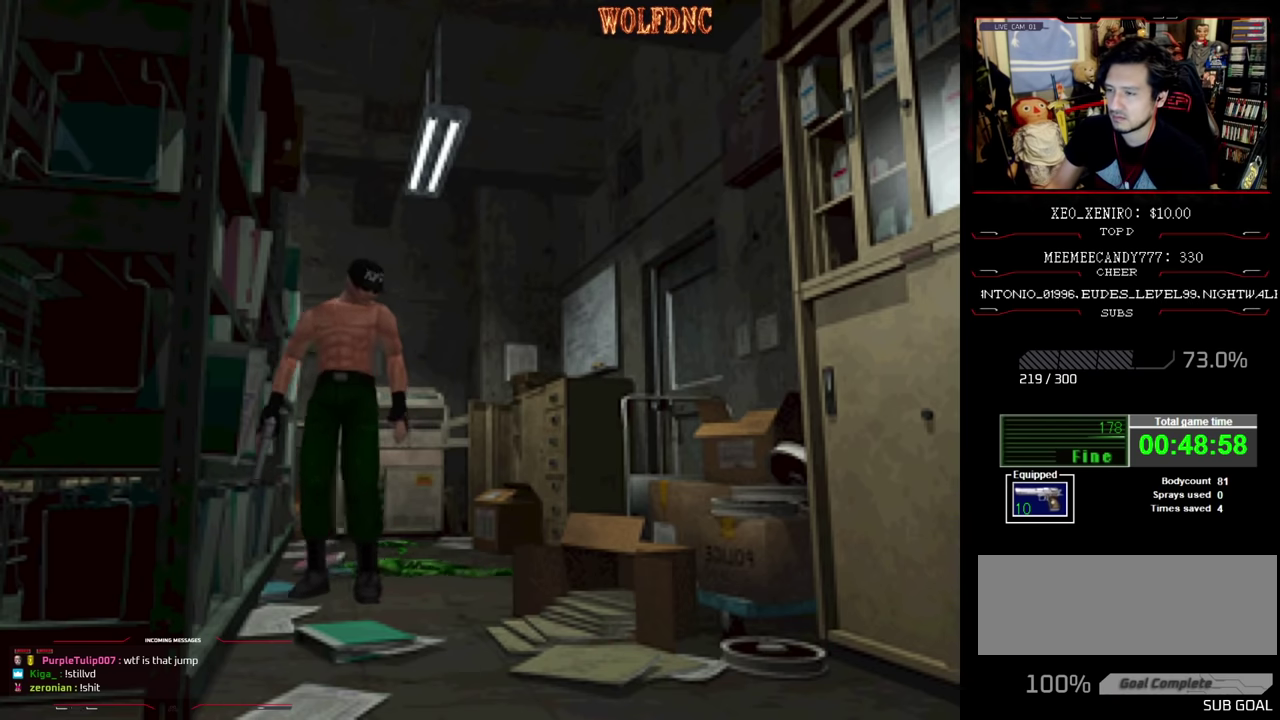
{"buttons": ["SQUARE", "DPAD_UP"], "events": [[133, "DPAD_LEFT", "up"], [233, "DPAD_LEFT", "down"], [450, "DPAD_LEFT", "up"]]}
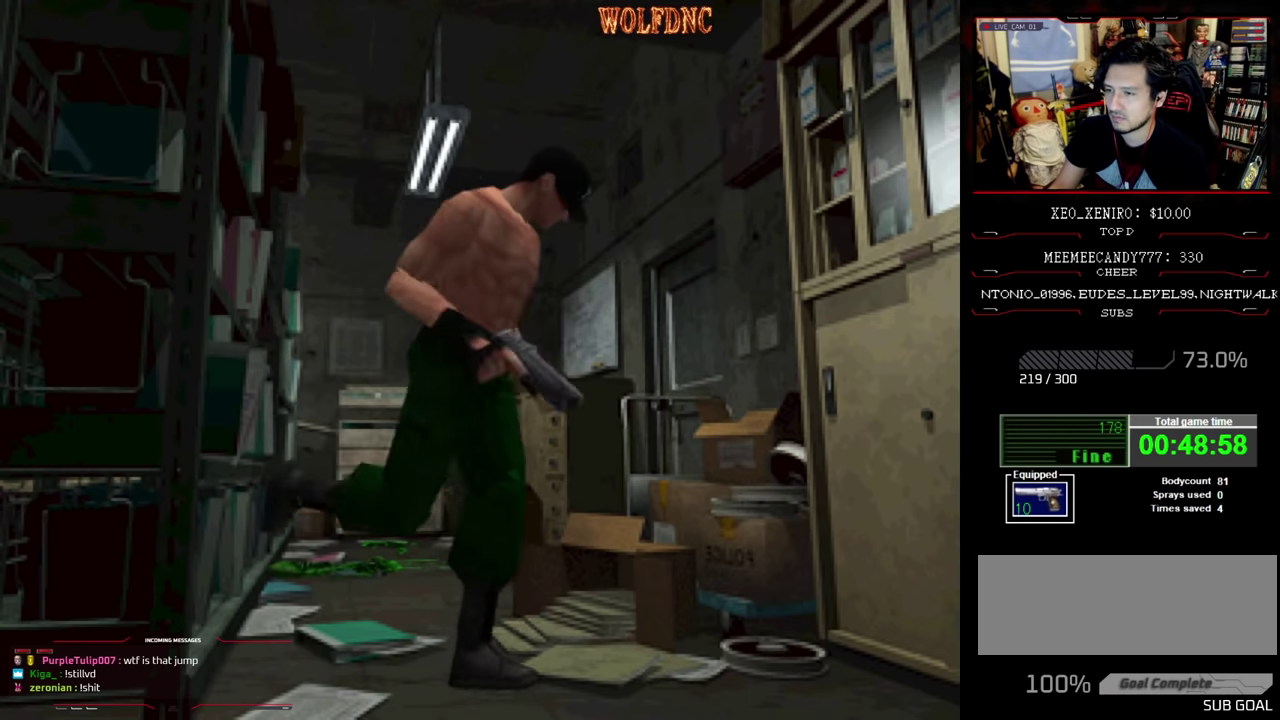
{"buttons": ["CROSS", "SQUARE", "DPAD_UP", "DPAD_LEFT"], "events": [[100, "DPAD_LEFT", "down"], [150, "CROSS", "down"], [250, "CROSS", "up"], [333, "CROSS", "down"], [333, "DPAD_LEFT", "up"], [383, "CROSS", "up"], [433, "CROSS", "down"], [483, "DPAD_LEFT", "down"]]}
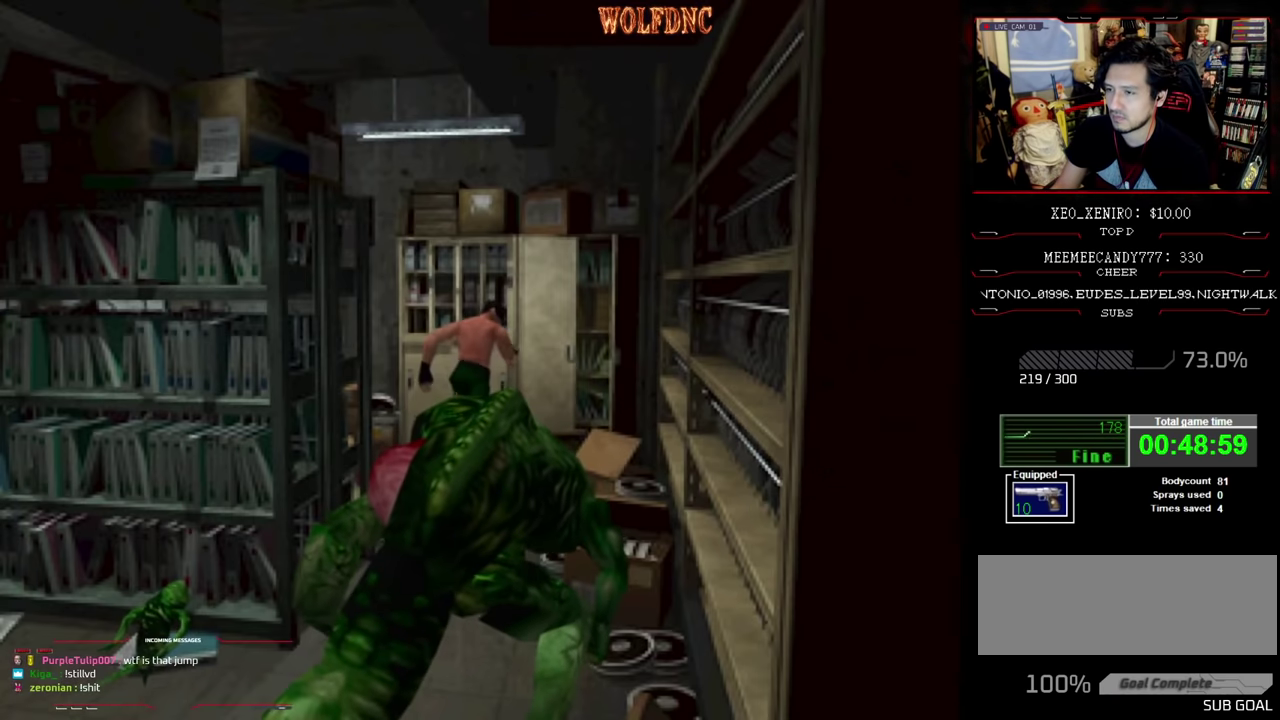
{"buttons": ["SQUARE", "DPAD_UP"], "events": [[266, "DPAD_LEFT", "up"], [500, "CROSS", "up"]]}
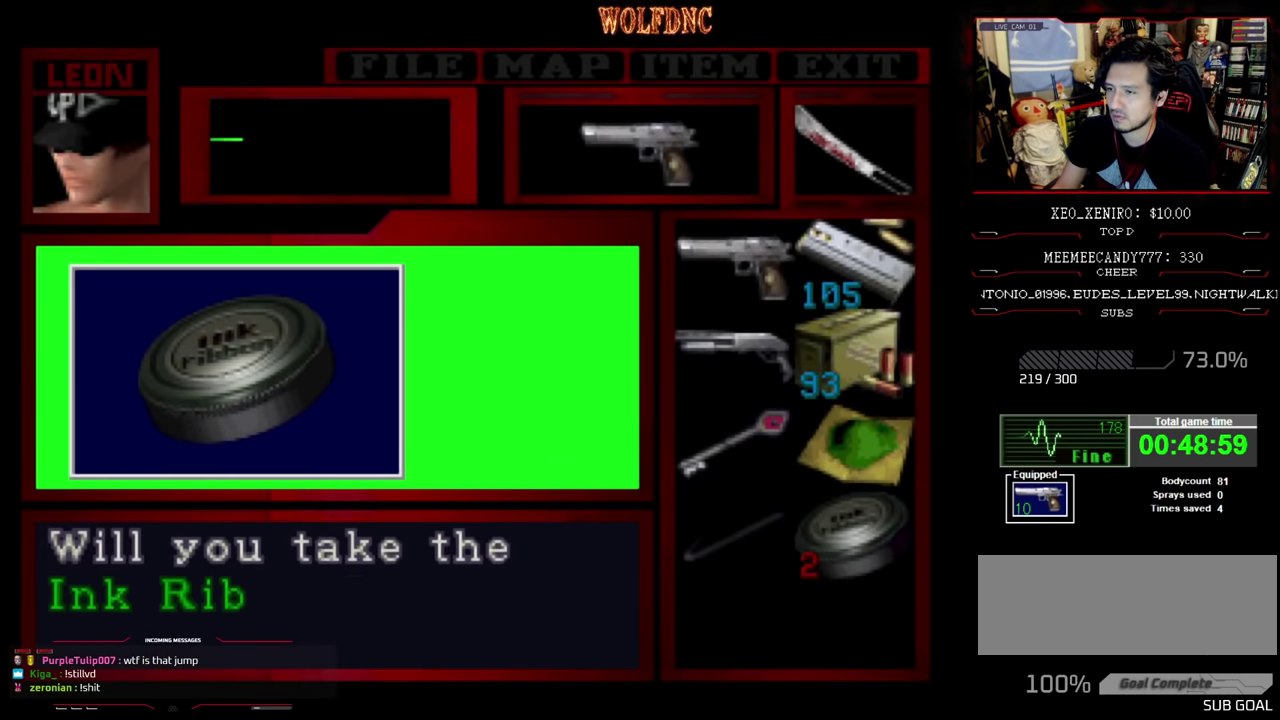
{"buttons": ["CROSS"], "events": [[50, "CROSS", "down"], [50, "DPAD_UP", "up"], [233, "SQUARE", "up"], [333, "CROSS", "up"], [433, "CROSS", "down"]]}